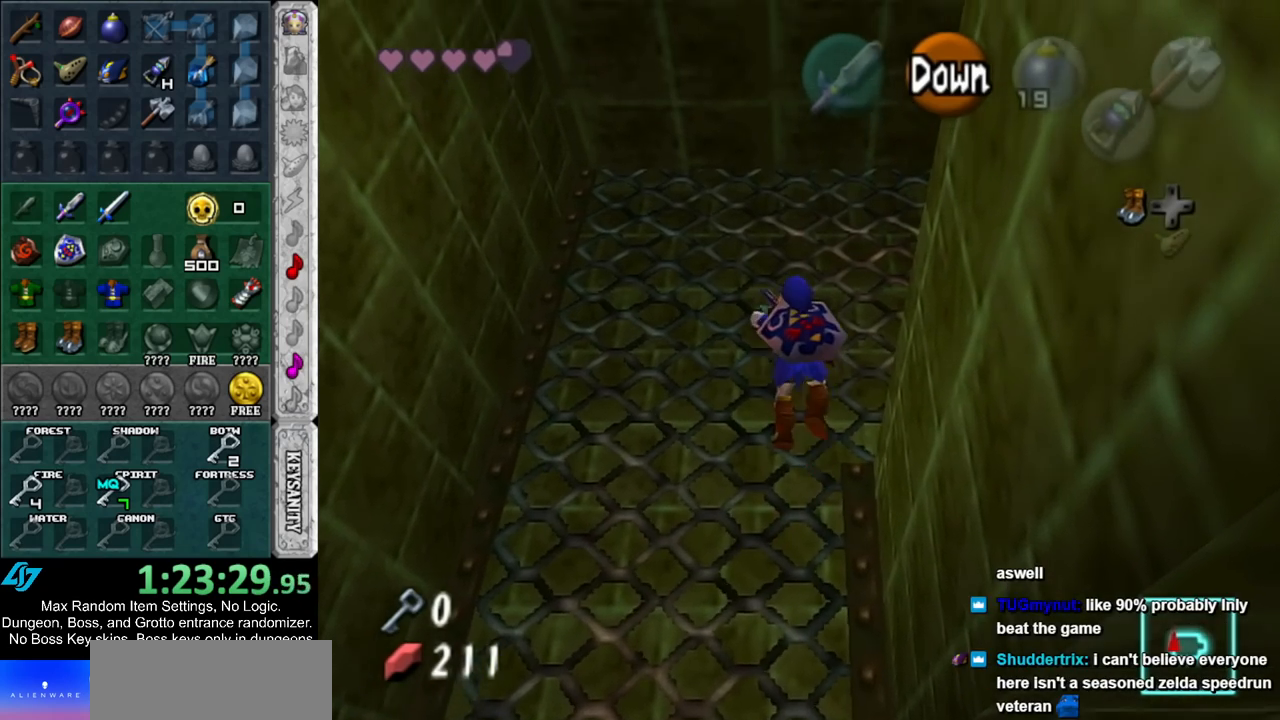
Gameplay with a controller (Nintendo layout); each line is a JSON object with the inputs held at the frame after it. "events" lists button and stick changes between this image and that frame as [ms after this image, input, new state], when the widget could be followed in between. Not read: L2 L3 R3.
{"buttons": [], "left_stick": "right", "right_stick": "center", "events": []}
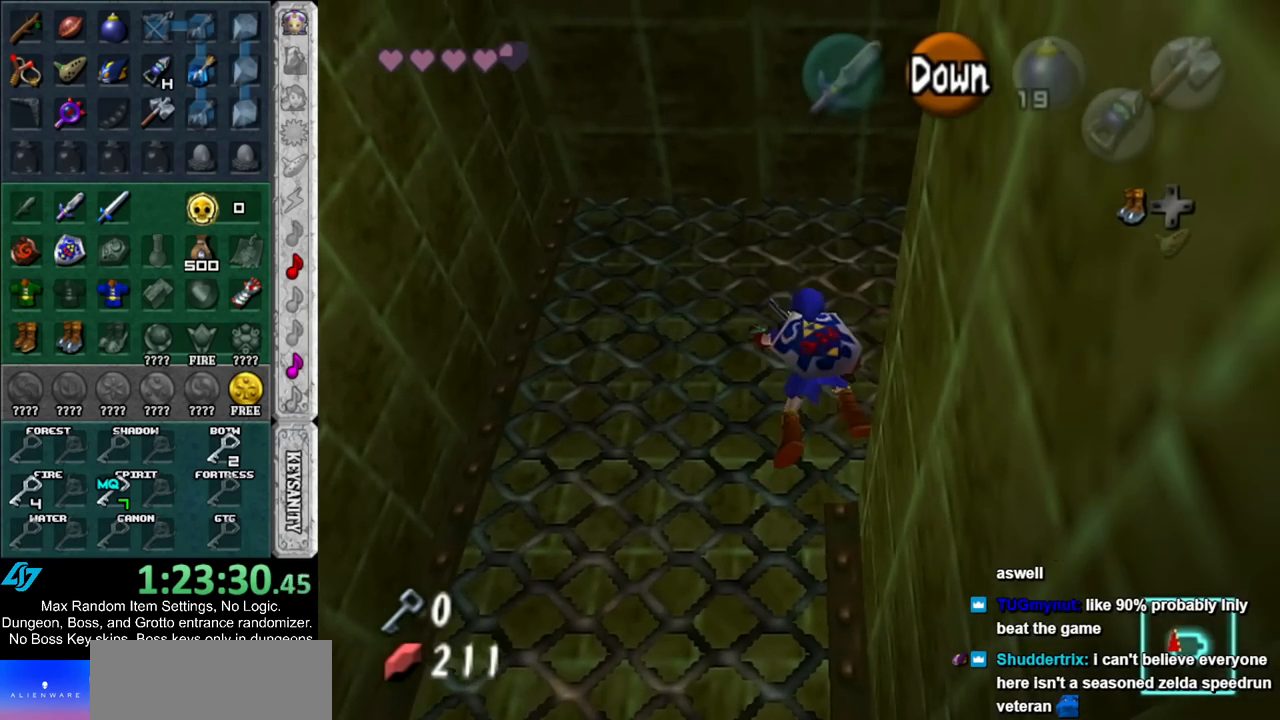
{"buttons": [], "left_stick": "right", "right_stick": "center", "events": []}
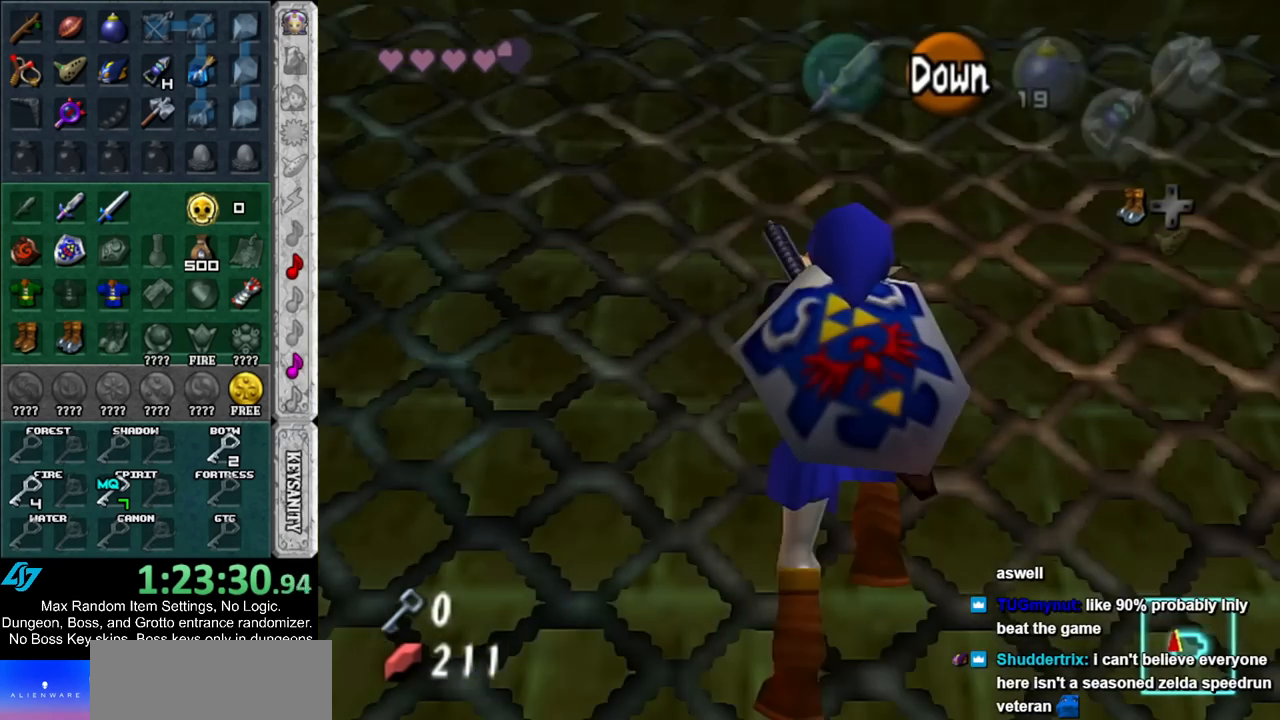
{"buttons": [], "left_stick": "right", "right_stick": "center", "events": [[67, "A", "down"], [217, "A", "up"]]}
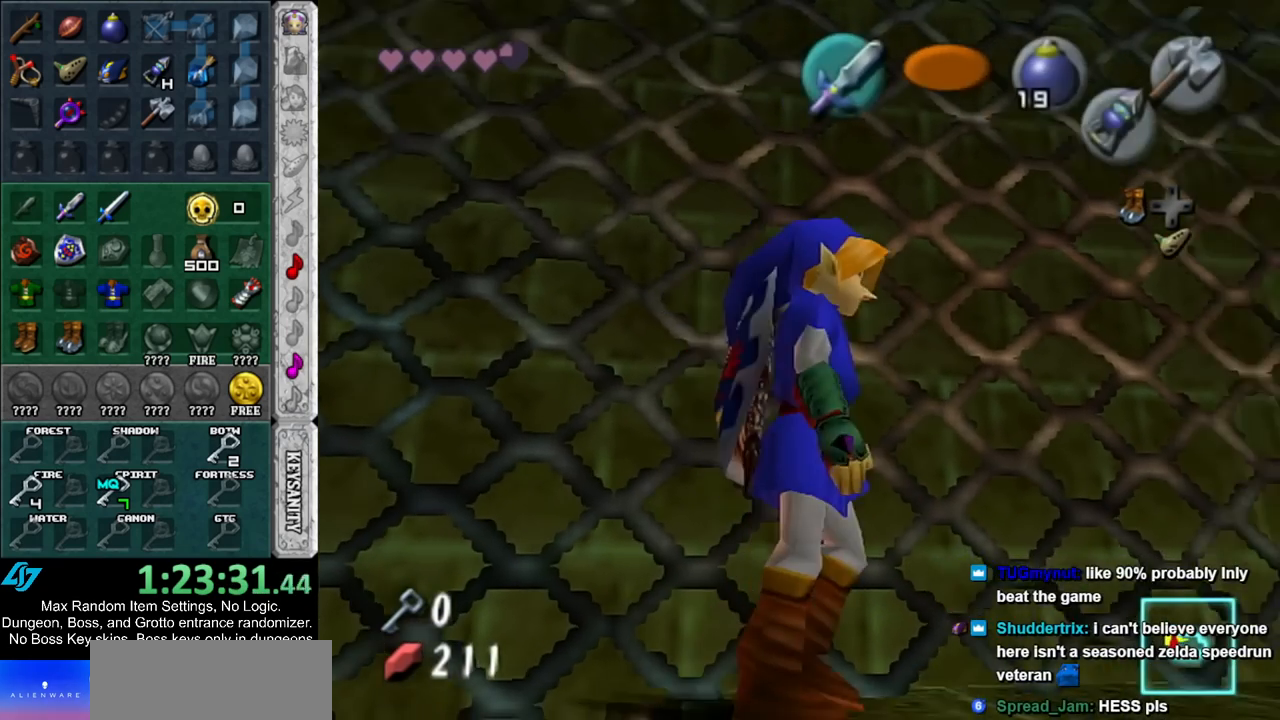
{"buttons": [], "left_stick": "up-right", "right_stick": "center", "events": [[350, "left_stick", "up-right"]]}
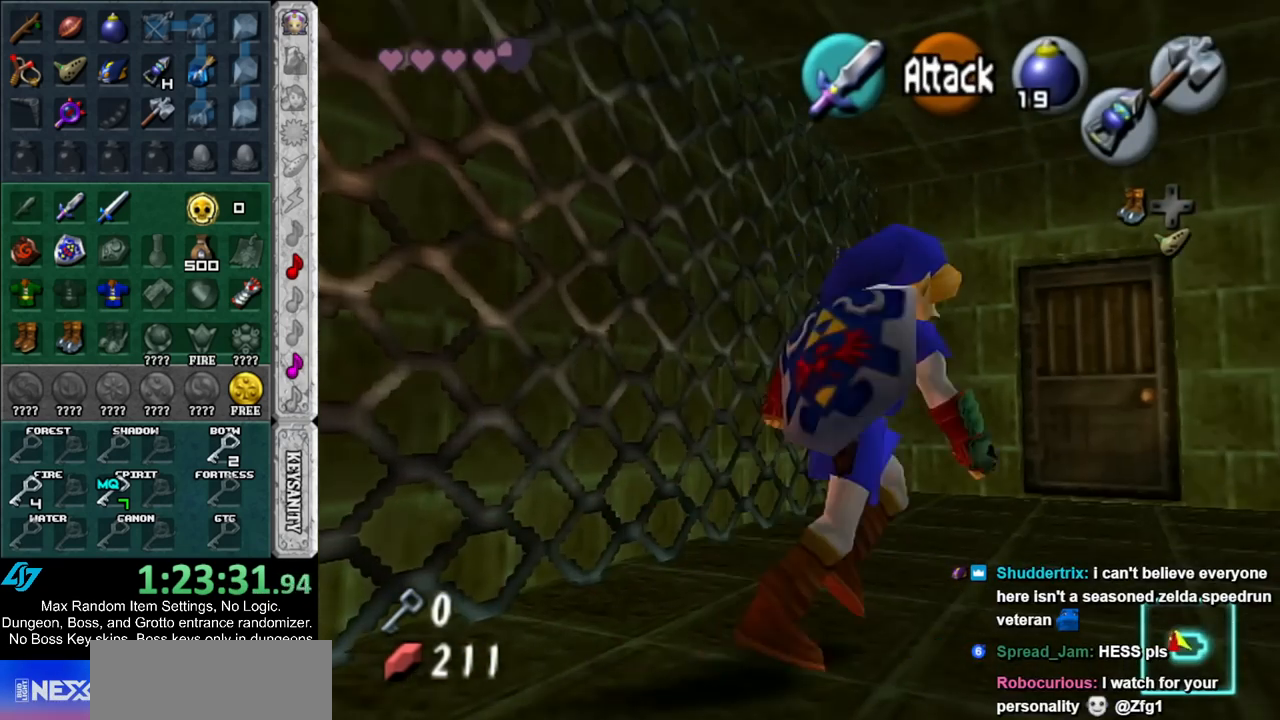
{"buttons": [], "left_stick": "up", "right_stick": "center", "events": [[183, "left_stick", "up"]]}
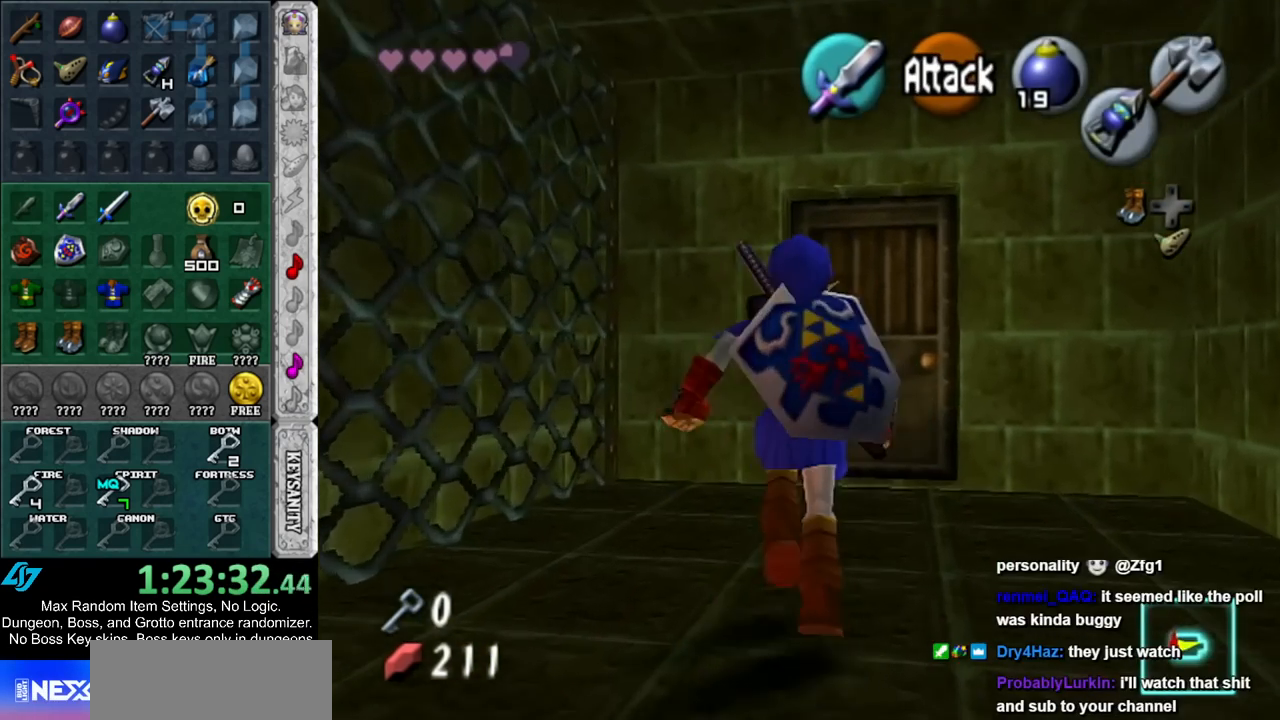
{"buttons": [], "left_stick": "center", "right_stick": "center", "events": [[367, "A", "down"], [400, "left_stick", "center"], [467, "A", "up"]]}
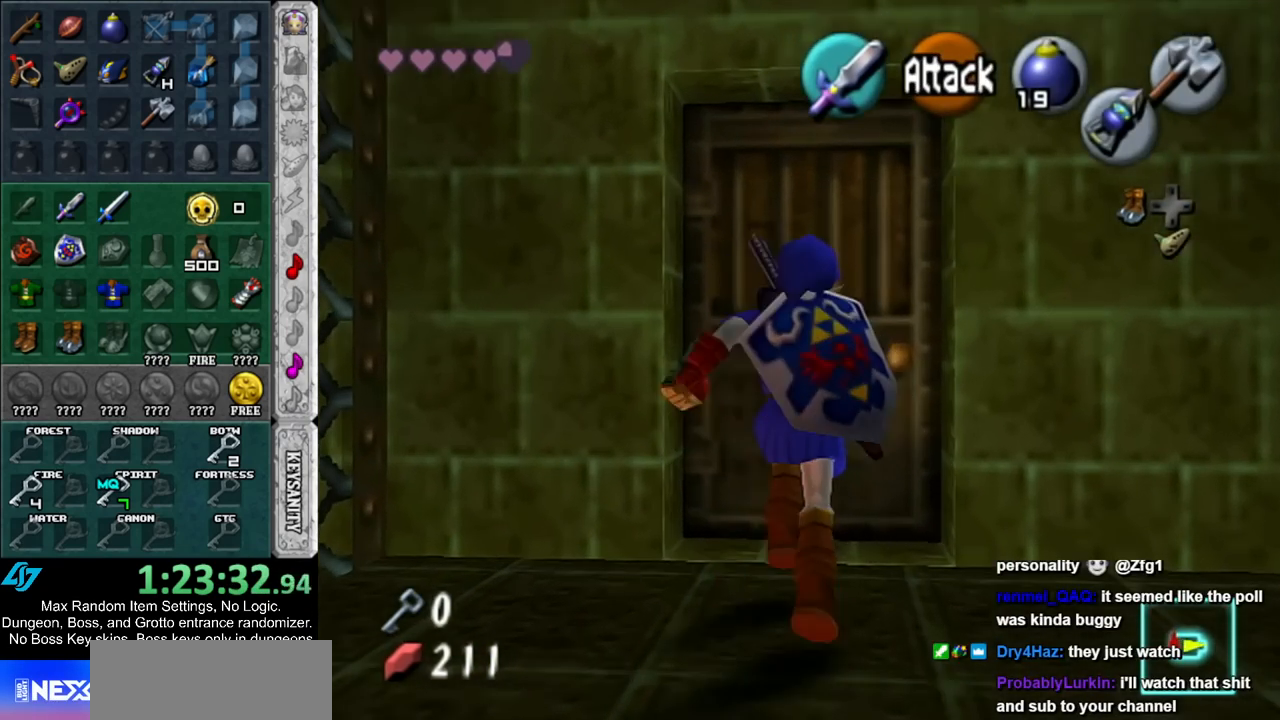
{"buttons": [], "left_stick": "up", "right_stick": "center", "events": [[67, "A", "down"], [133, "A", "up"], [183, "A", "down"], [283, "A", "up"], [333, "A", "down"], [333, "left_stick", "up"], [400, "A", "up"]]}
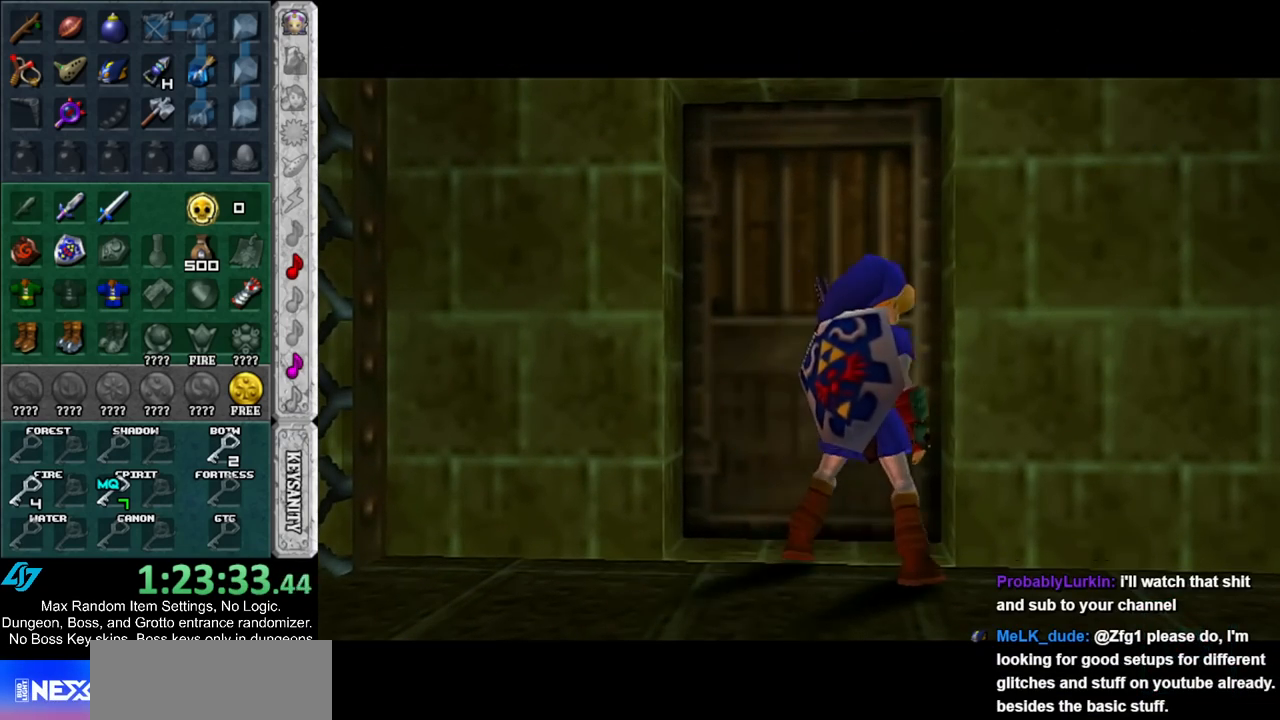
{"buttons": [], "left_stick": "up", "right_stick": "center", "events": []}
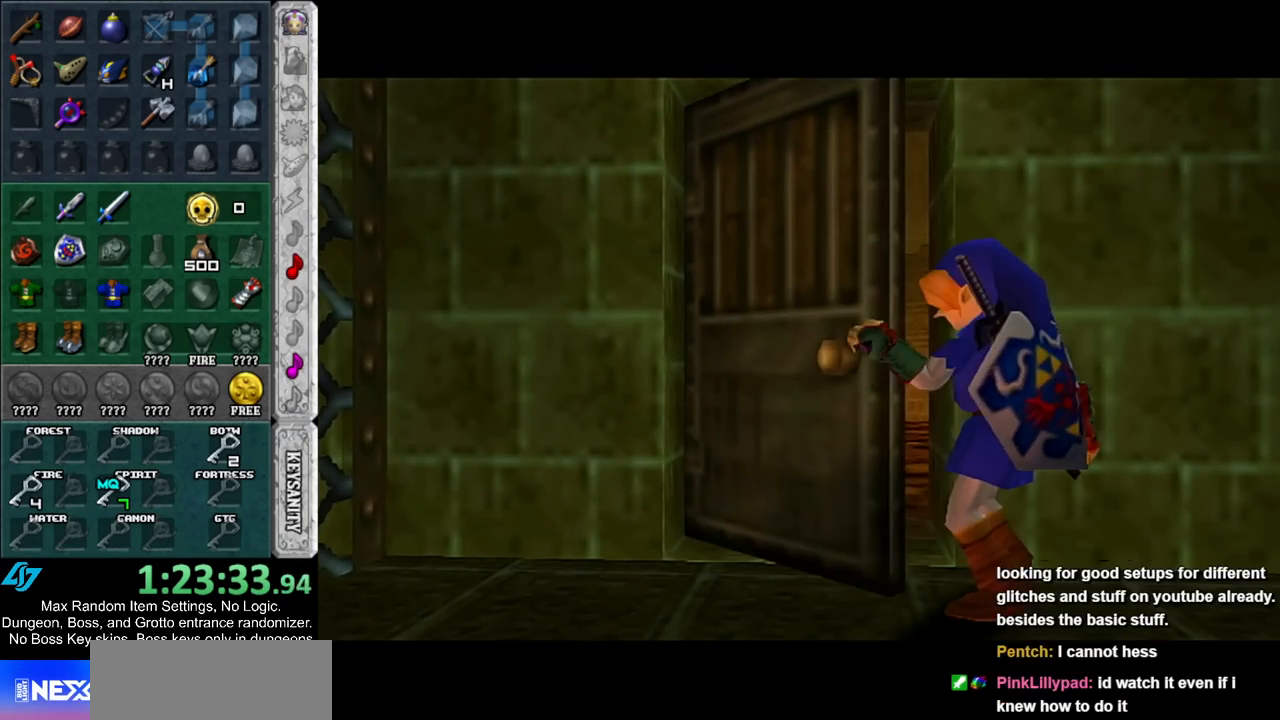
{"buttons": [], "left_stick": "up", "right_stick": "center", "events": []}
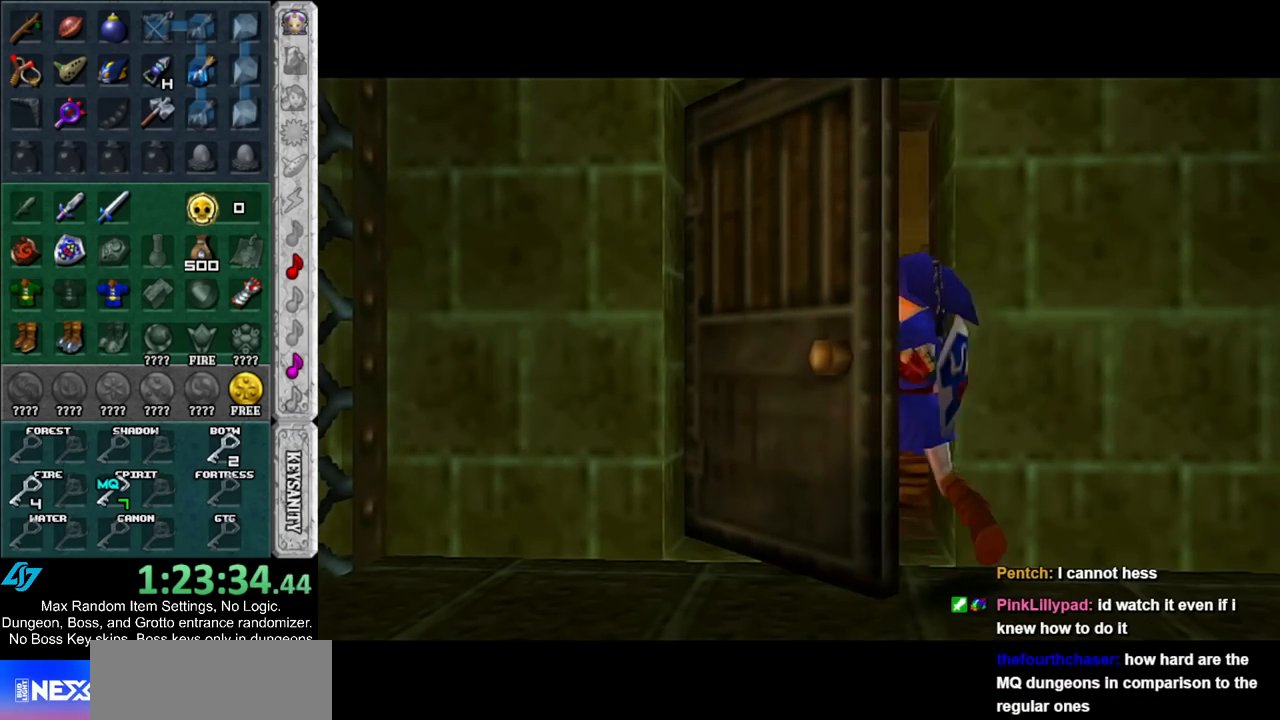
{"buttons": [], "left_stick": "up", "right_stick": "center", "events": []}
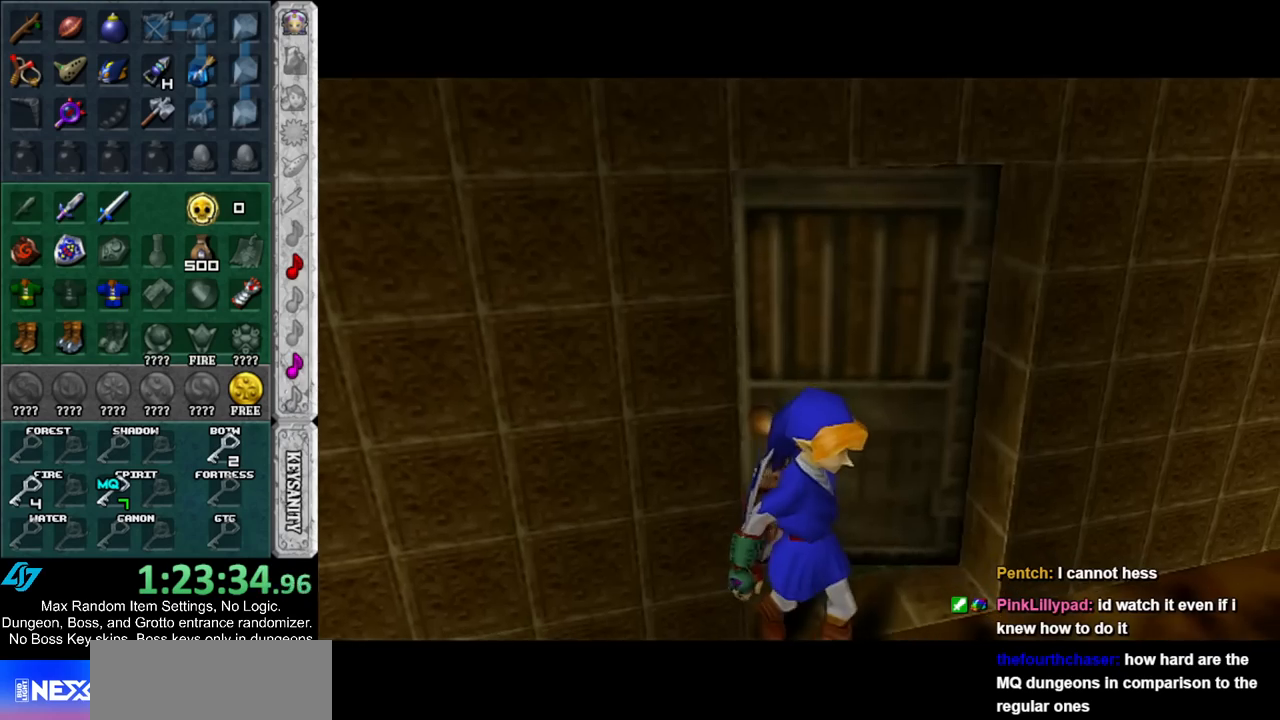
{"buttons": [], "left_stick": "up", "right_stick": "center", "events": []}
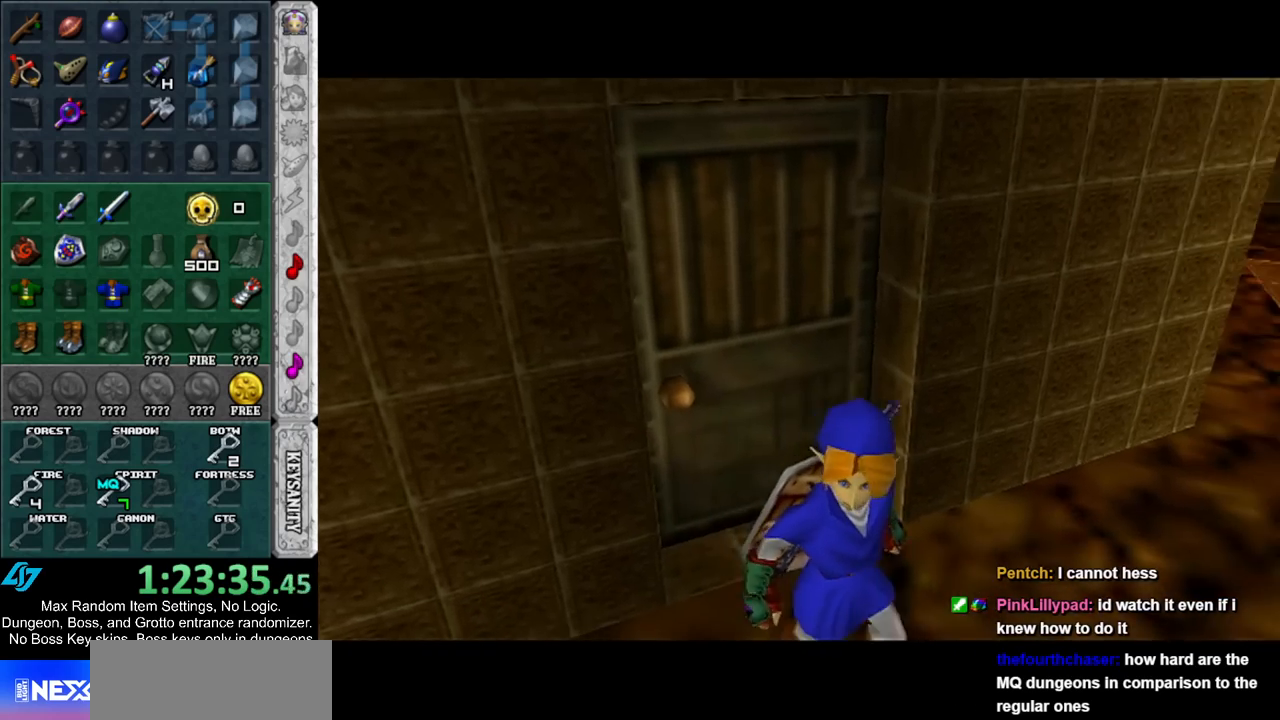
{"buttons": [], "left_stick": "up", "right_stick": "center", "events": []}
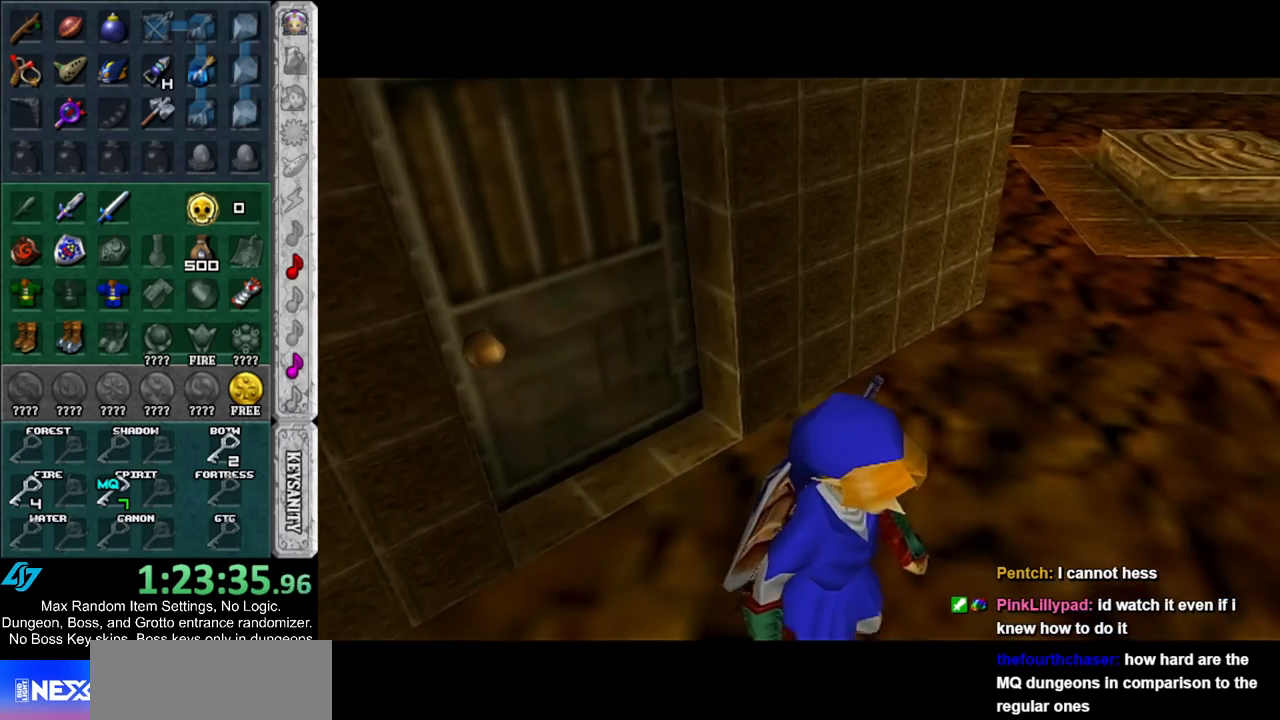
{"buttons": [], "left_stick": "up-left", "right_stick": "center", "events": [[117, "left_stick", "up-left"]]}
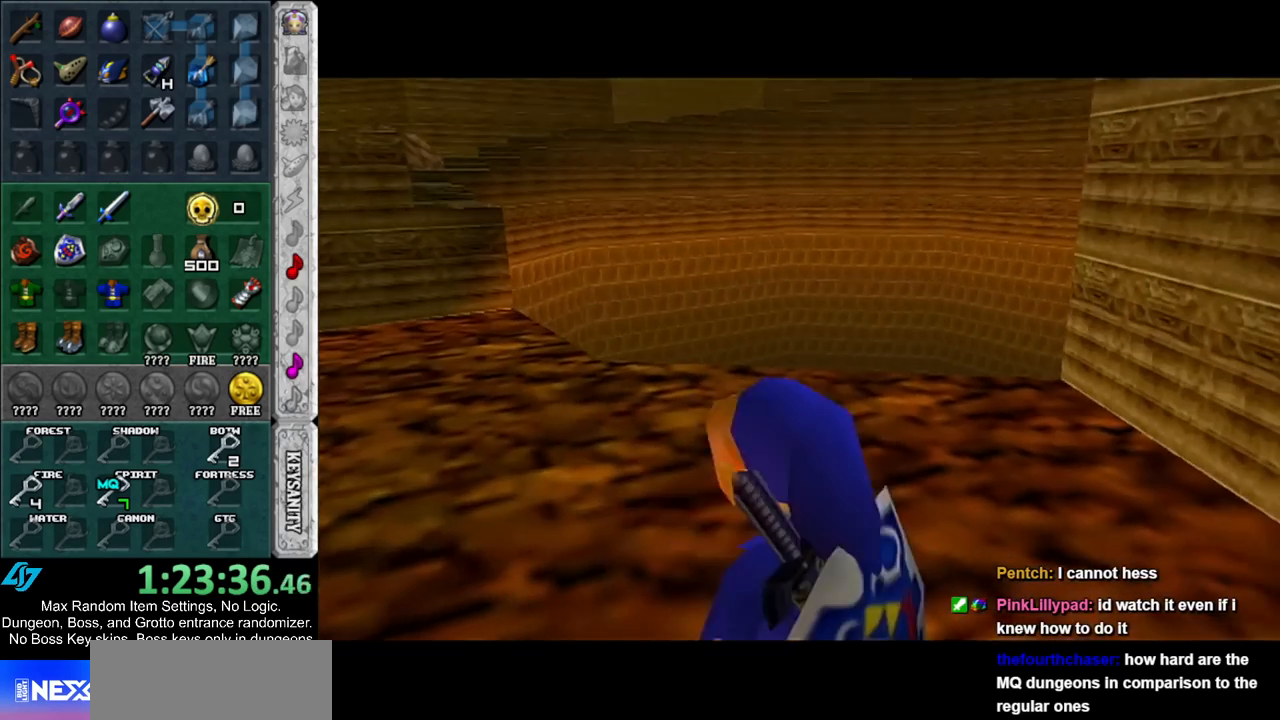
{"buttons": [], "left_stick": "up-left", "right_stick": "center", "events": [[33, "A", "down"], [183, "A", "up"]]}
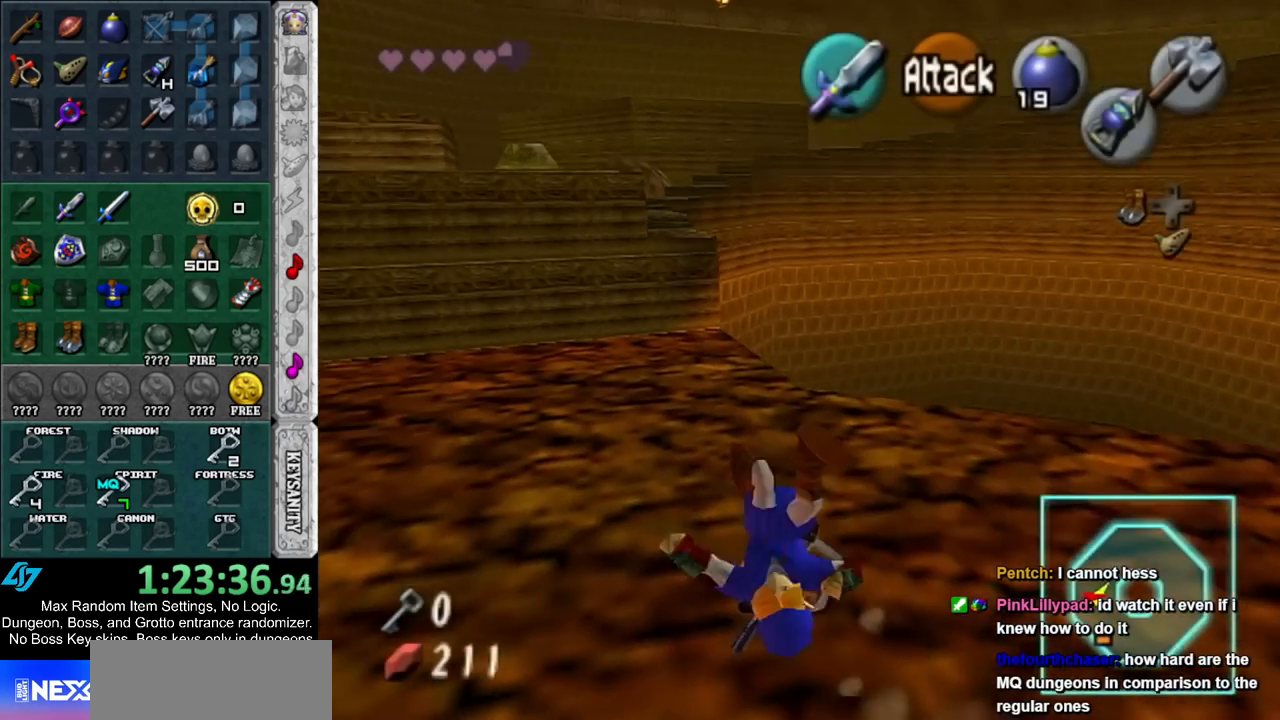
{"buttons": [], "left_stick": "up-left", "right_stick": "center", "events": [[250, "A", "down"], [433, "A", "up"]]}
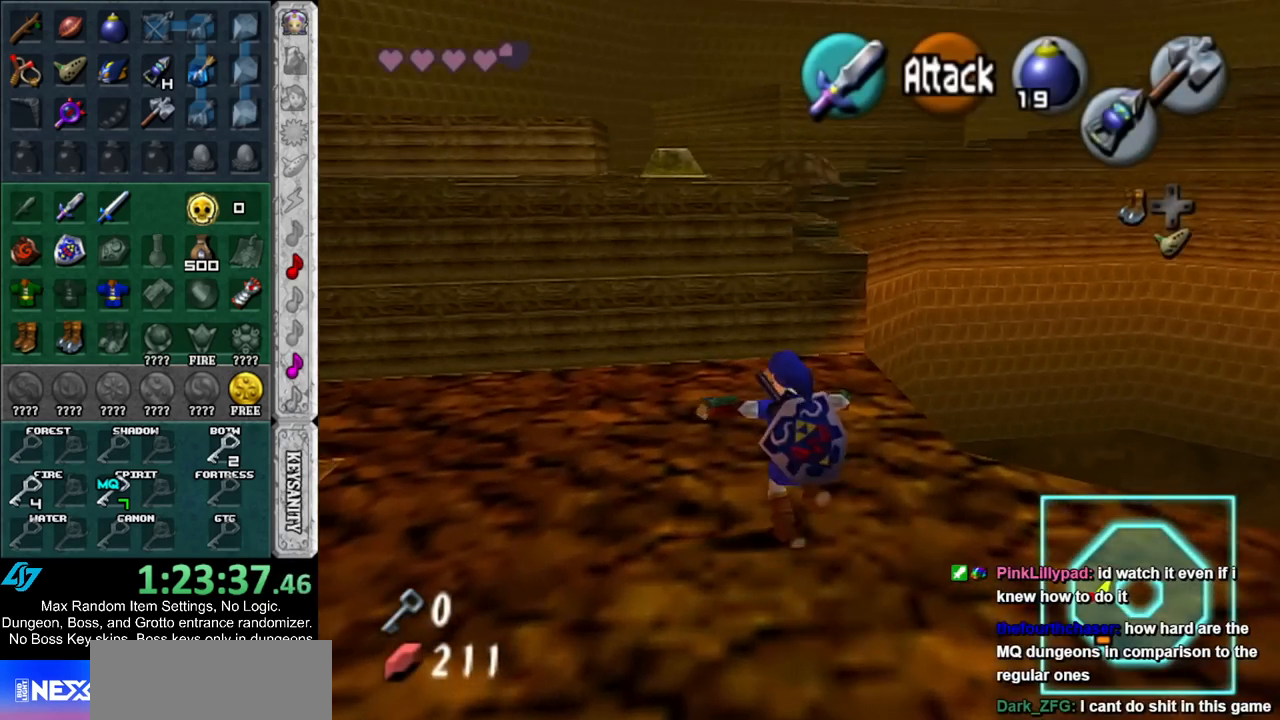
{"buttons": [], "left_stick": "up", "right_stick": "center", "events": [[183, "left_stick", "up"]]}
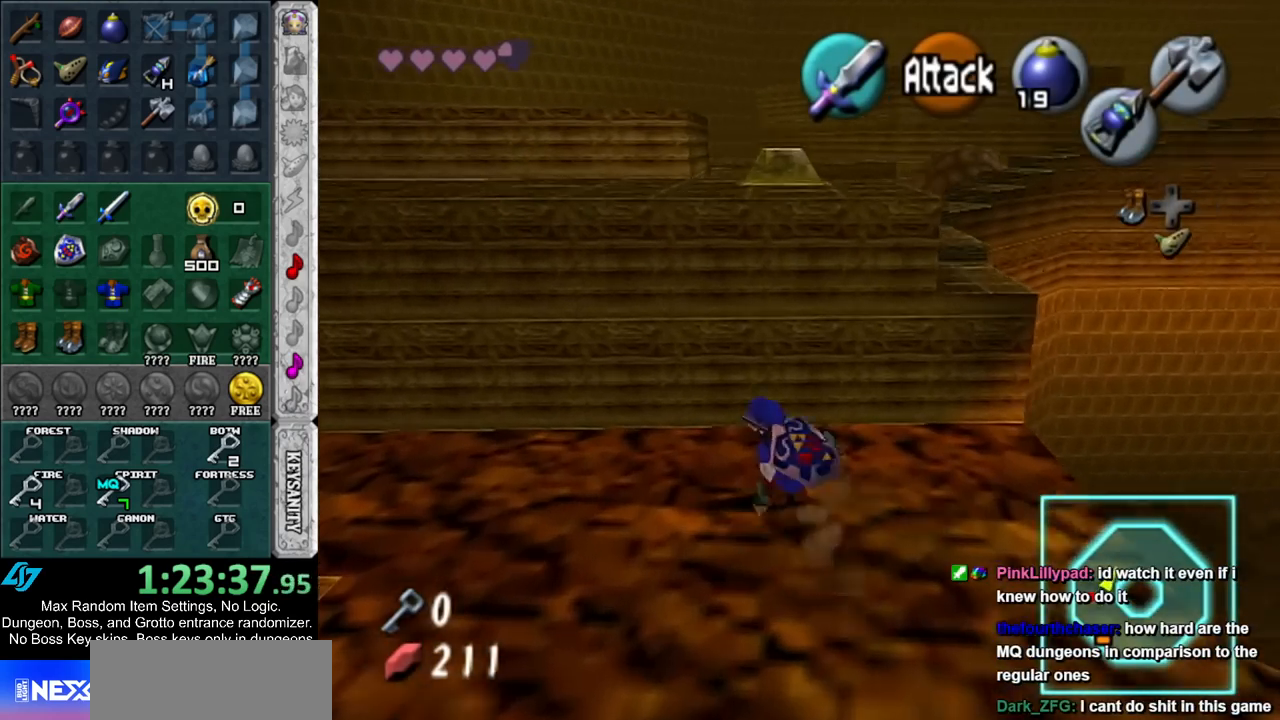
{"buttons": ["L1"], "left_stick": "up", "right_stick": "center", "events": [[283, "A", "down"], [450, "A", "up"], [450, "L1", "down"]]}
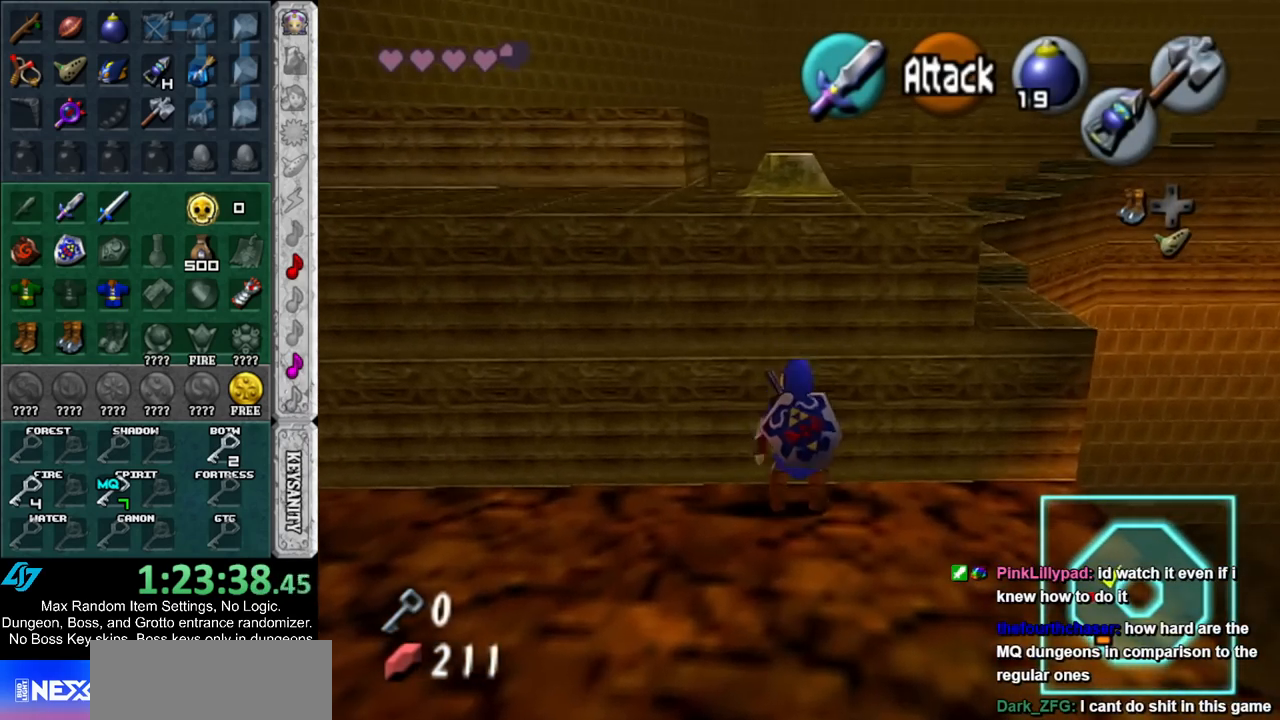
{"buttons": [], "left_stick": "up", "right_stick": "center", "events": [[150, "L1", "up"]]}
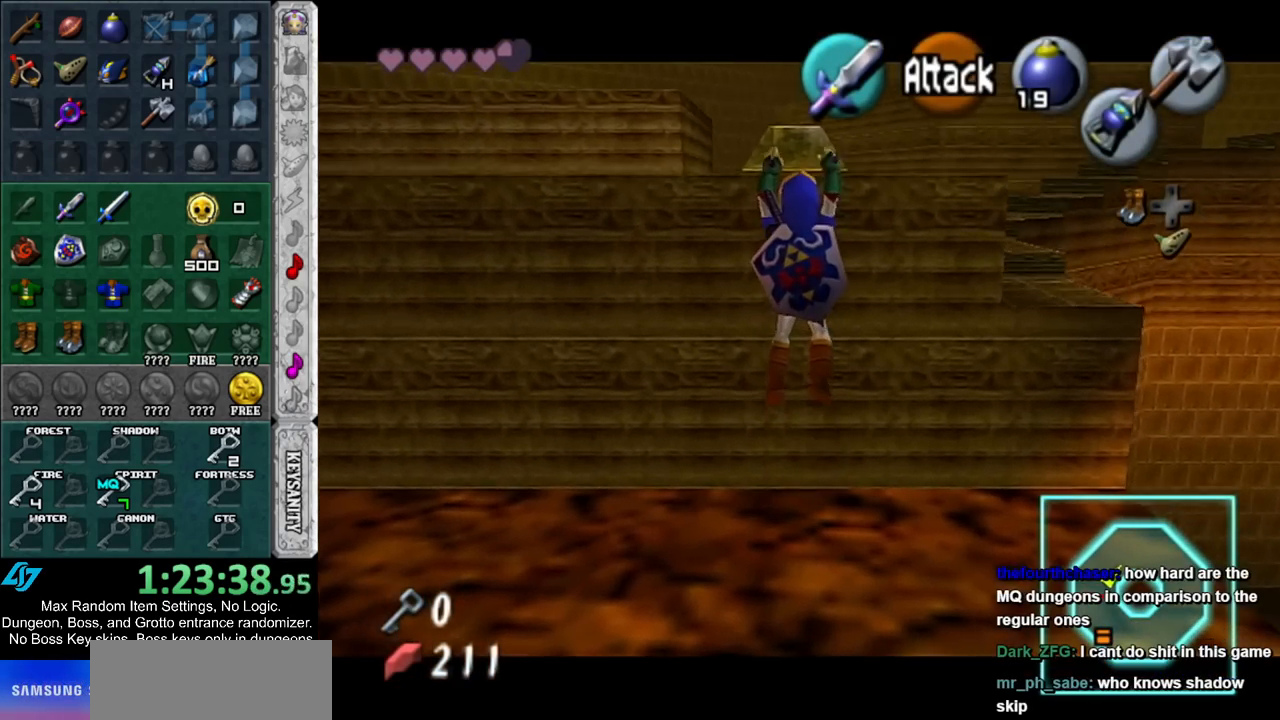
{"buttons": [], "left_stick": "center", "right_stick": "center", "events": [[467, "left_stick", "center"]]}
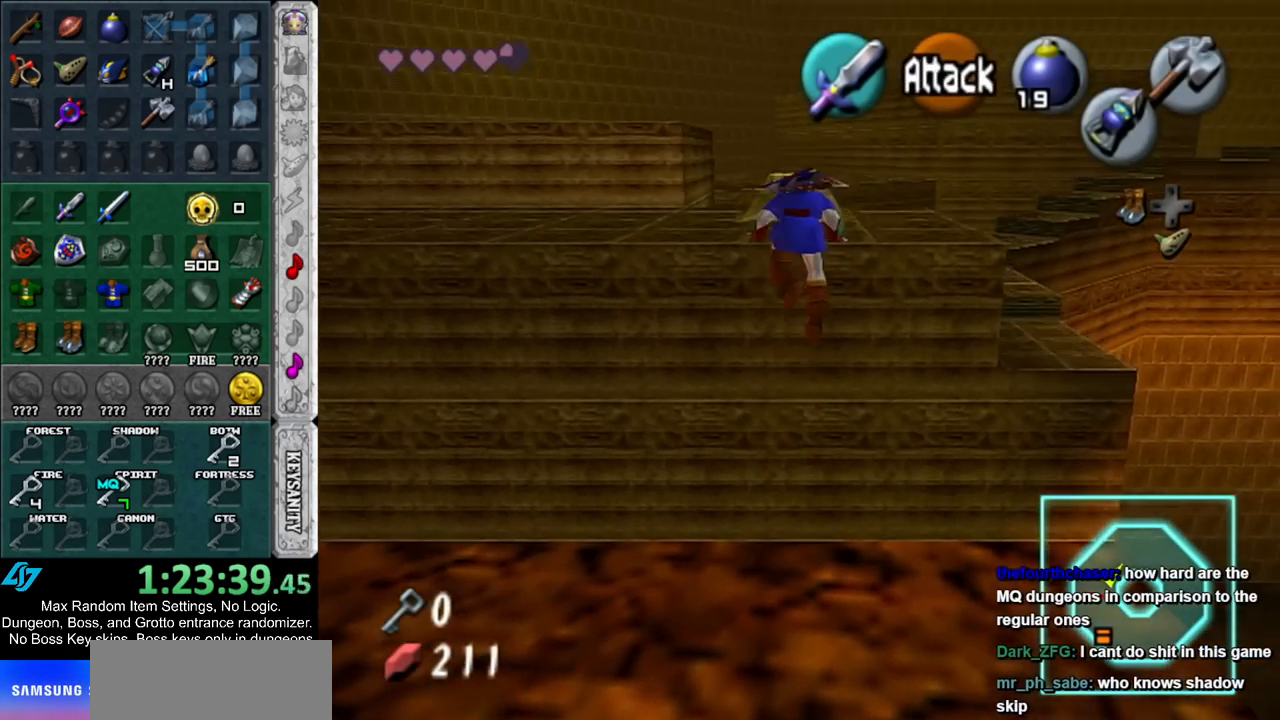
{"buttons": [], "left_stick": "center", "right_stick": "center", "events": []}
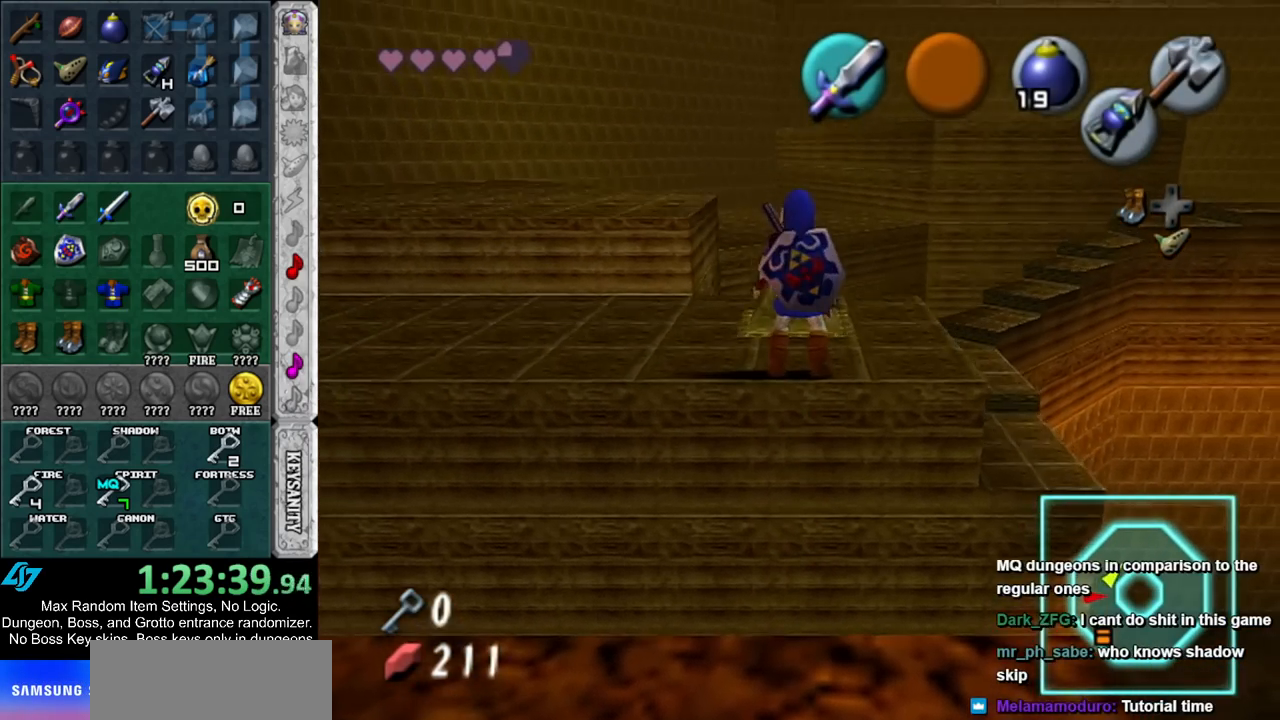
{"buttons": [], "left_stick": "center", "right_stick": "center", "events": [[33, "left_stick", "right"], [100, "L1", "down"], [150, "left_stick", "left"], [250, "A", "down"], [367, "L1", "up"], [367, "left_stick", "center"], [400, "A", "up"]]}
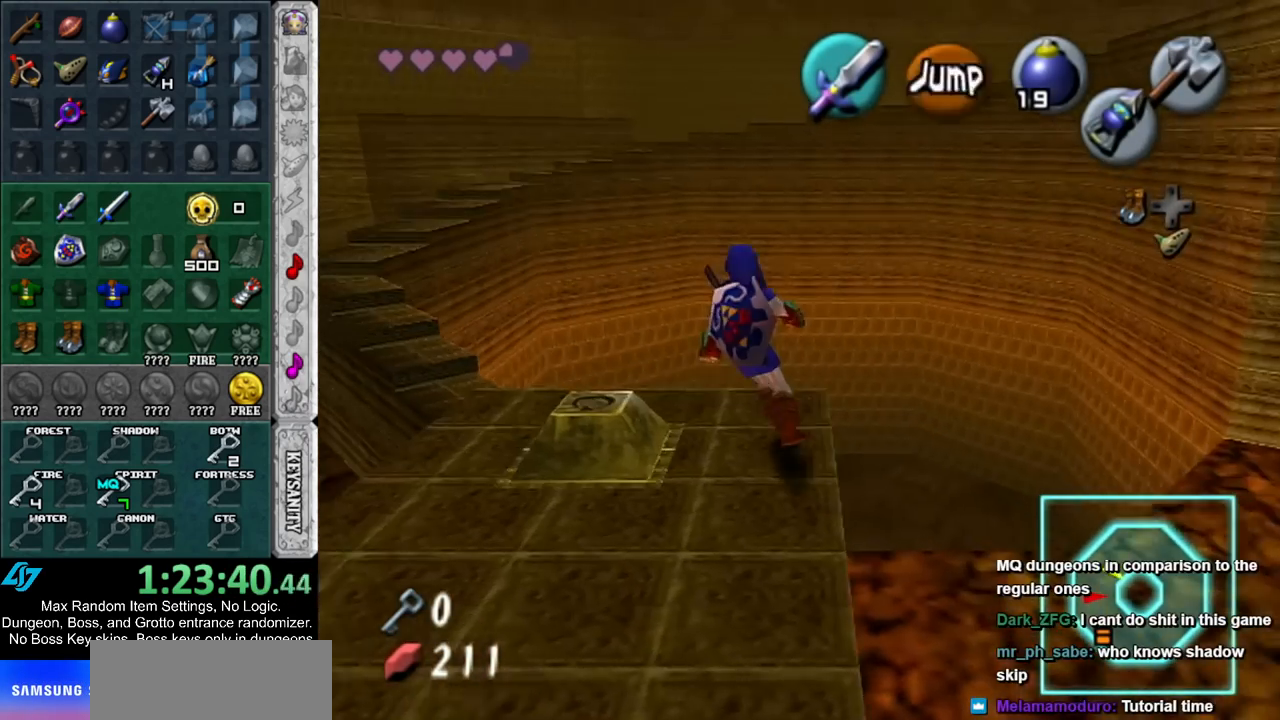
{"buttons": [], "left_stick": "up", "right_stick": "center", "events": [[500, "left_stick", "up"]]}
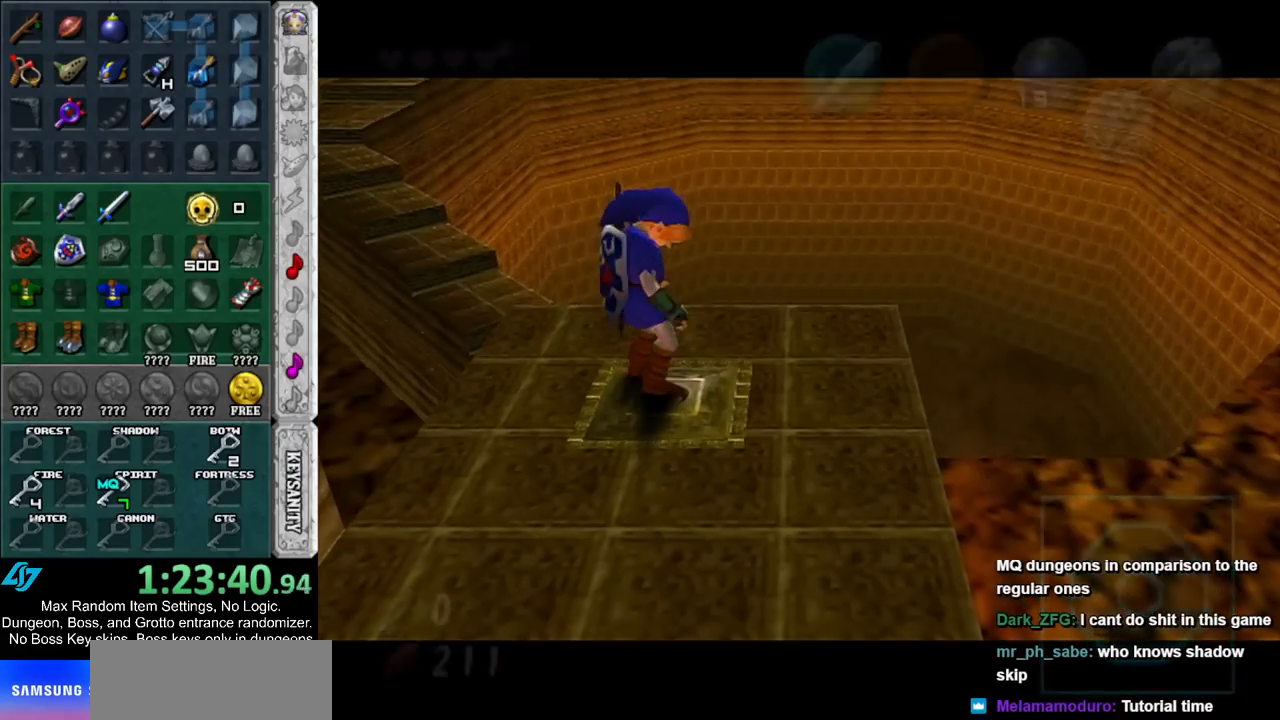
{"buttons": [], "left_stick": "up-left", "right_stick": "center", "events": [[33, "left_stick", "up-left"]]}
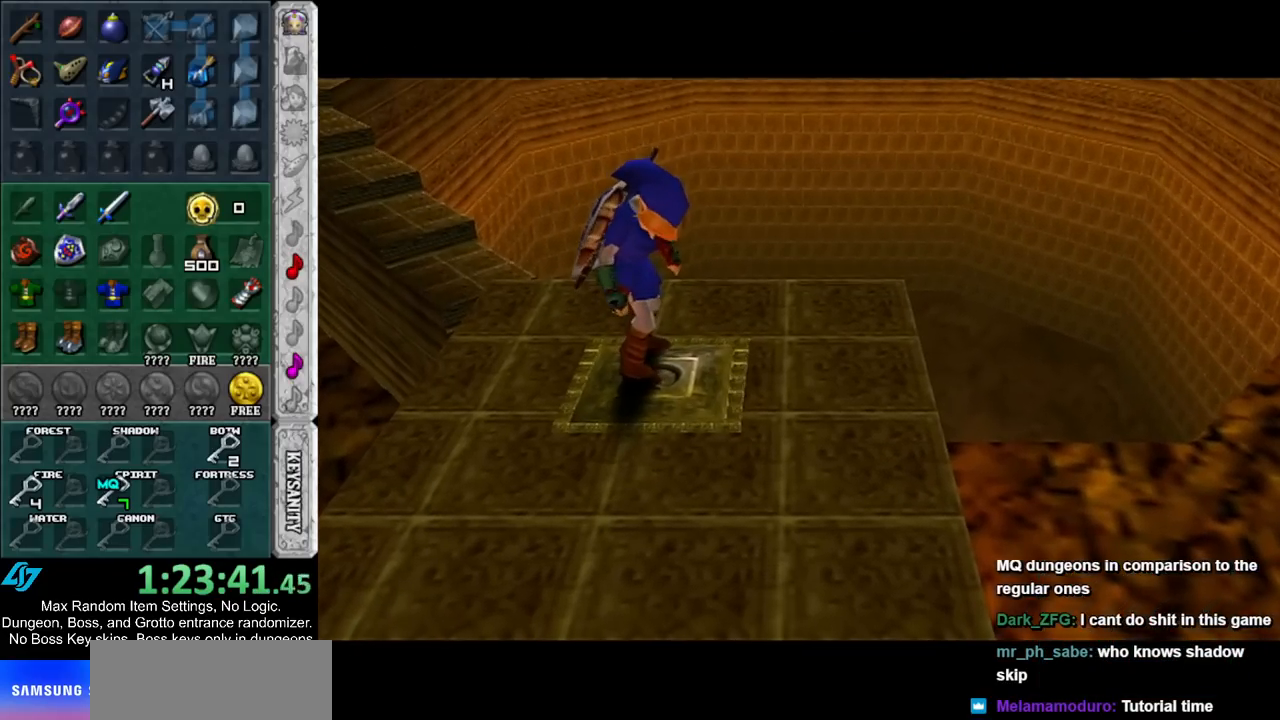
{"buttons": [], "left_stick": "up-left", "right_stick": "center", "events": []}
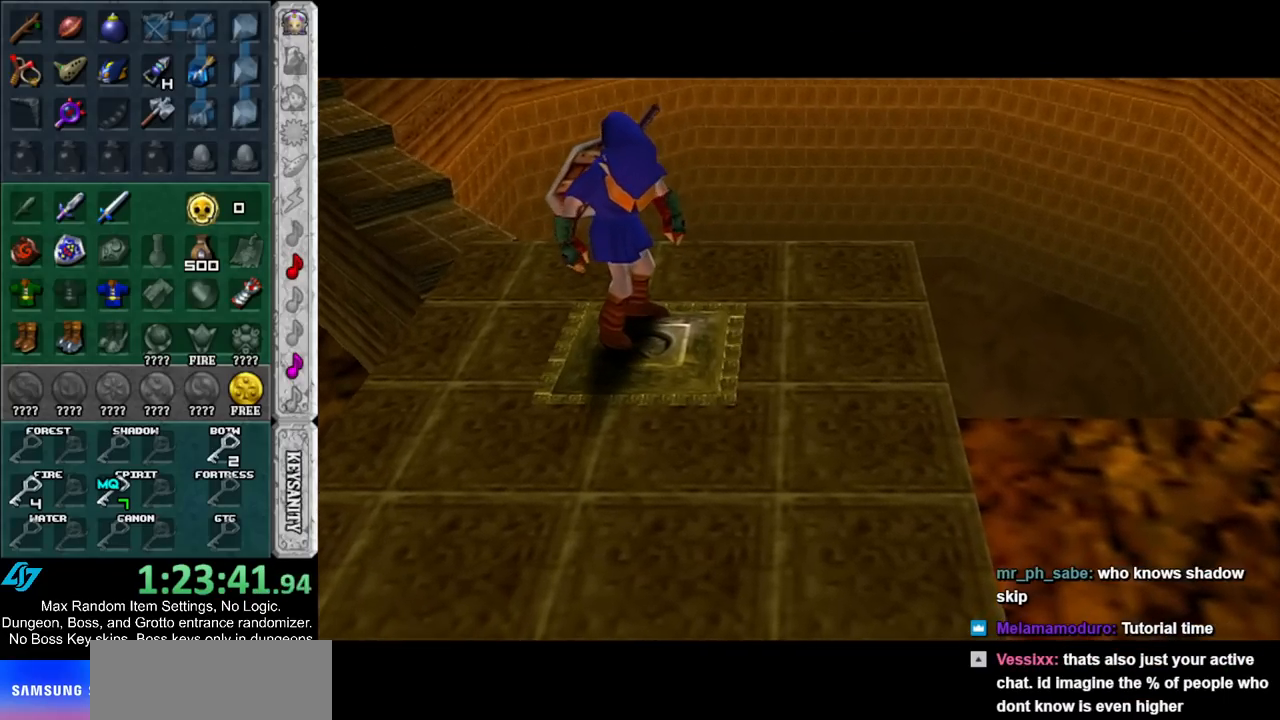
{"buttons": [], "left_stick": "up-left", "right_stick": "center", "events": []}
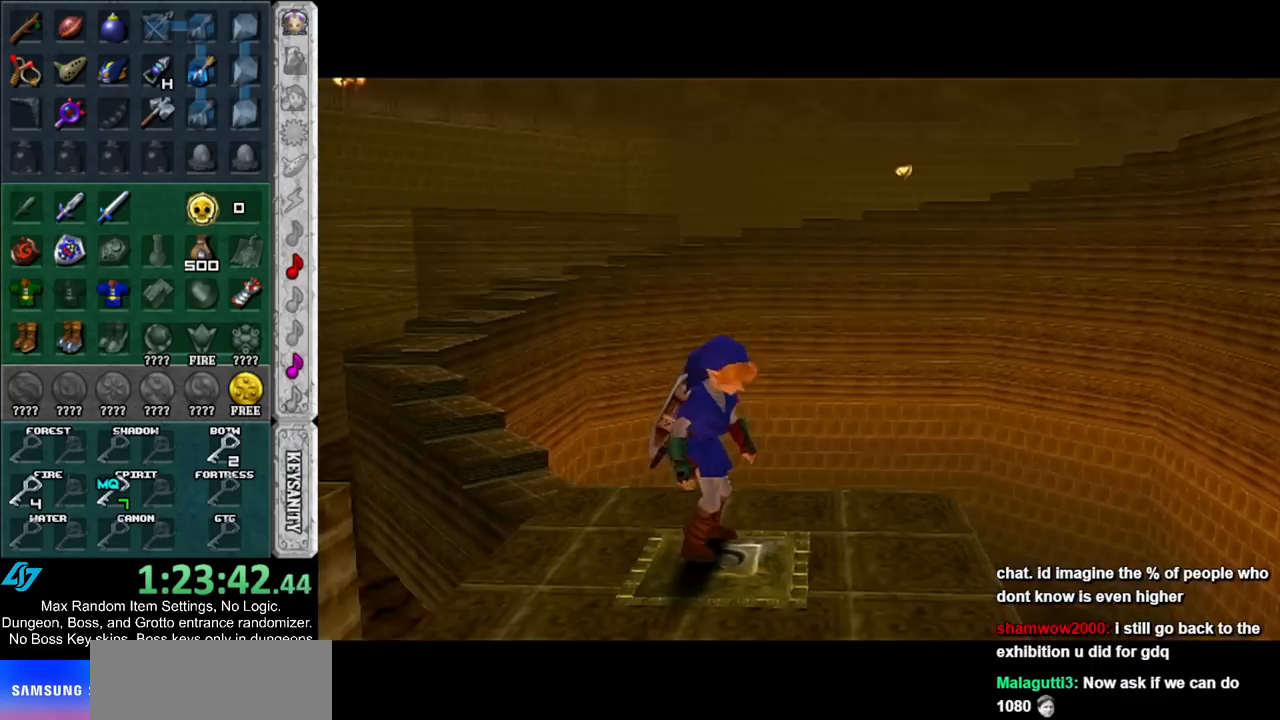
{"buttons": [], "left_stick": "up-left", "right_stick": "center", "events": []}
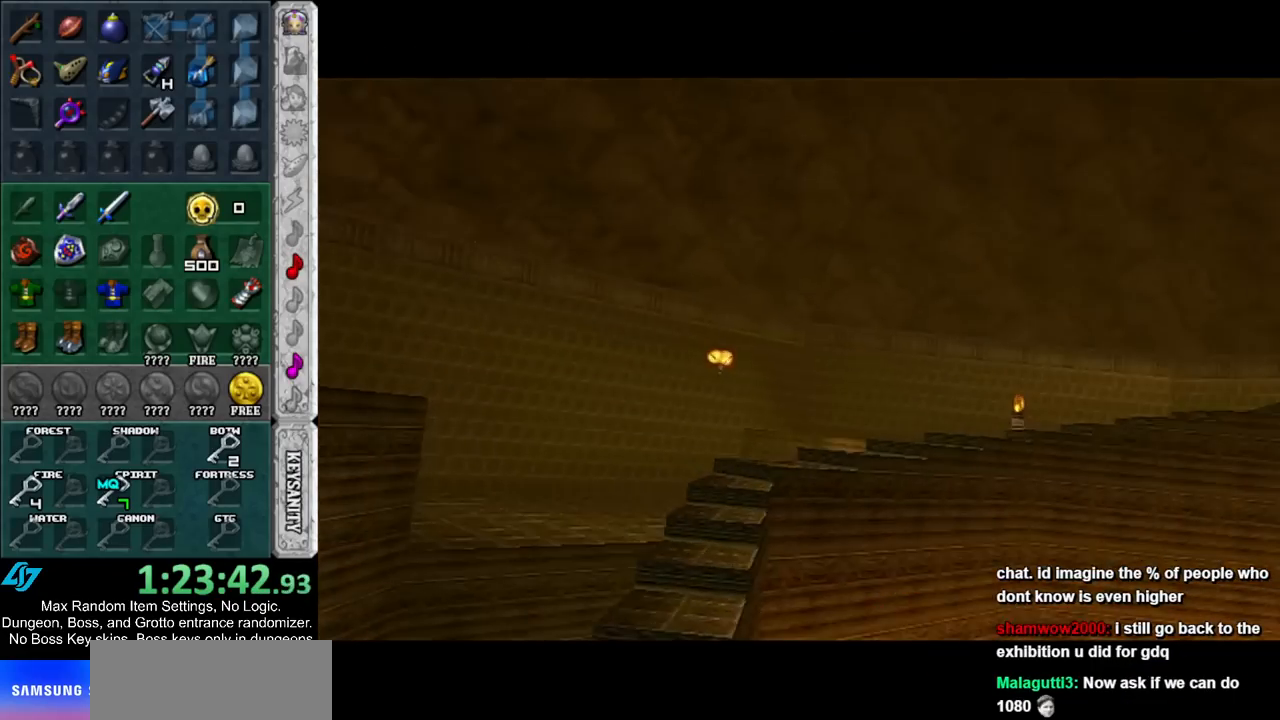
{"buttons": [], "left_stick": "up-left", "right_stick": "center", "events": []}
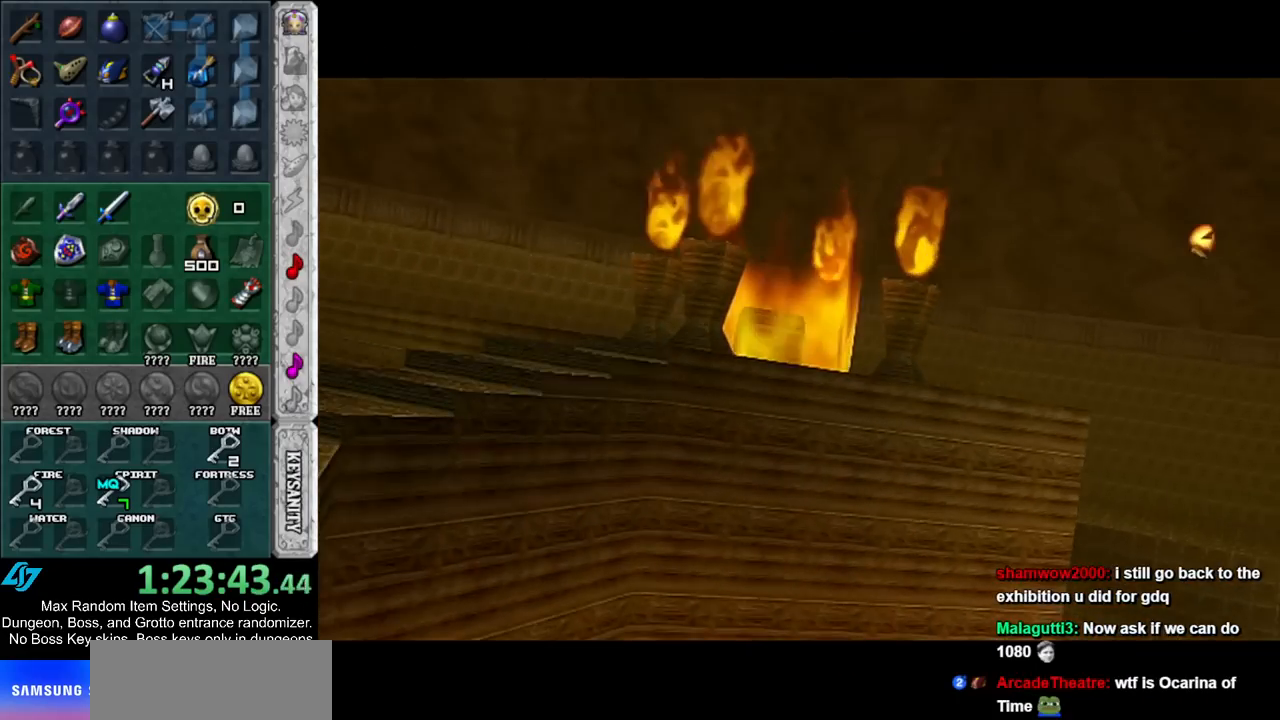
{"buttons": [], "left_stick": "up-left", "right_stick": "center", "events": []}
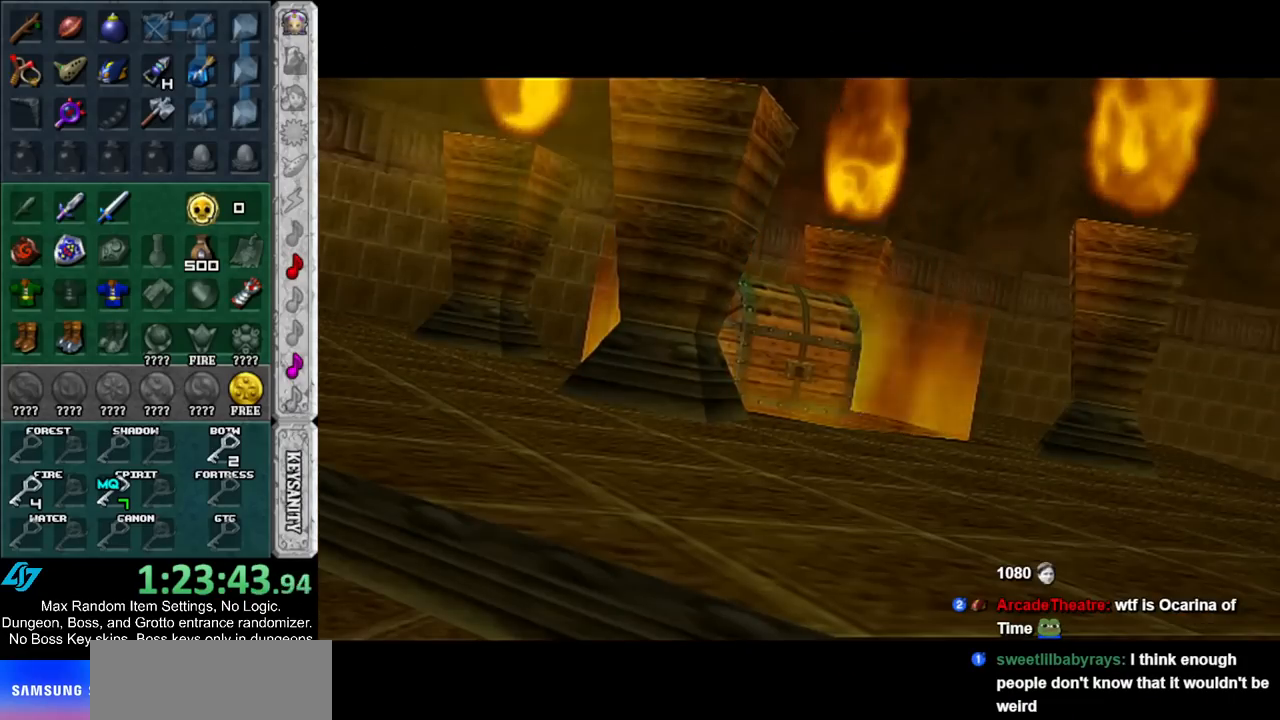
{"buttons": [], "left_stick": "up-left", "right_stick": "center", "events": []}
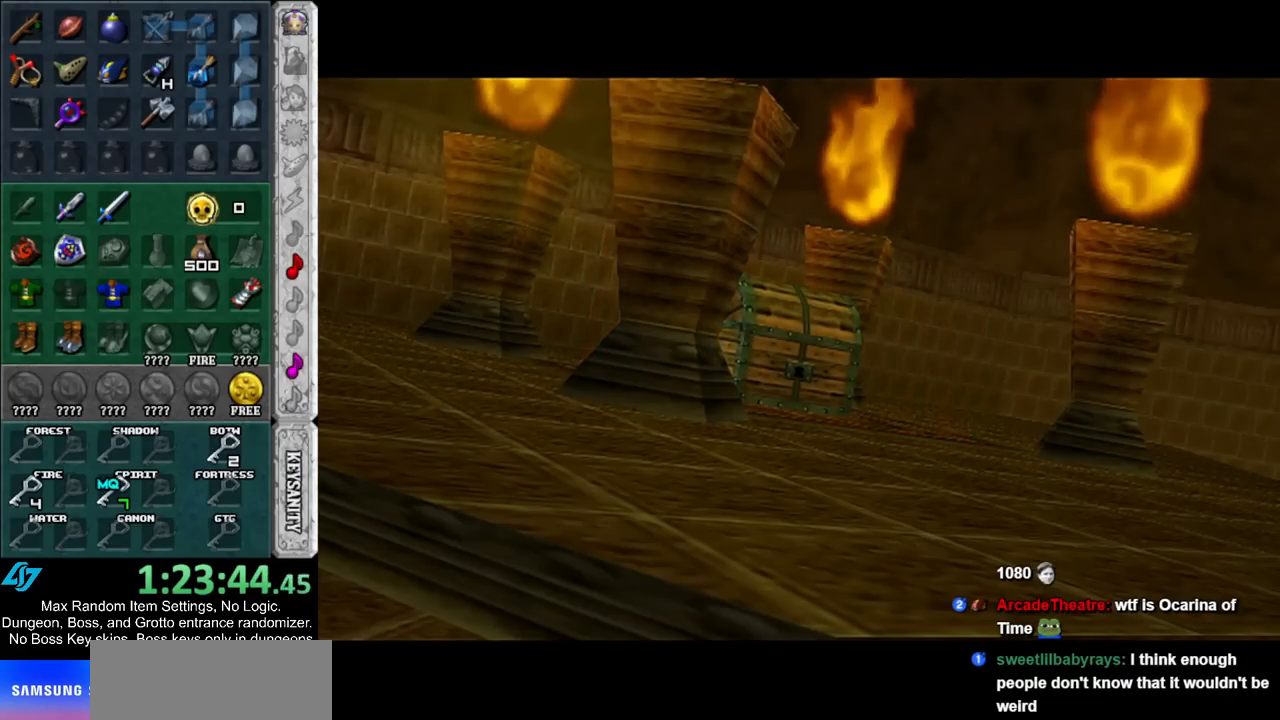
{"buttons": [], "left_stick": "up-left", "right_stick": "center", "events": []}